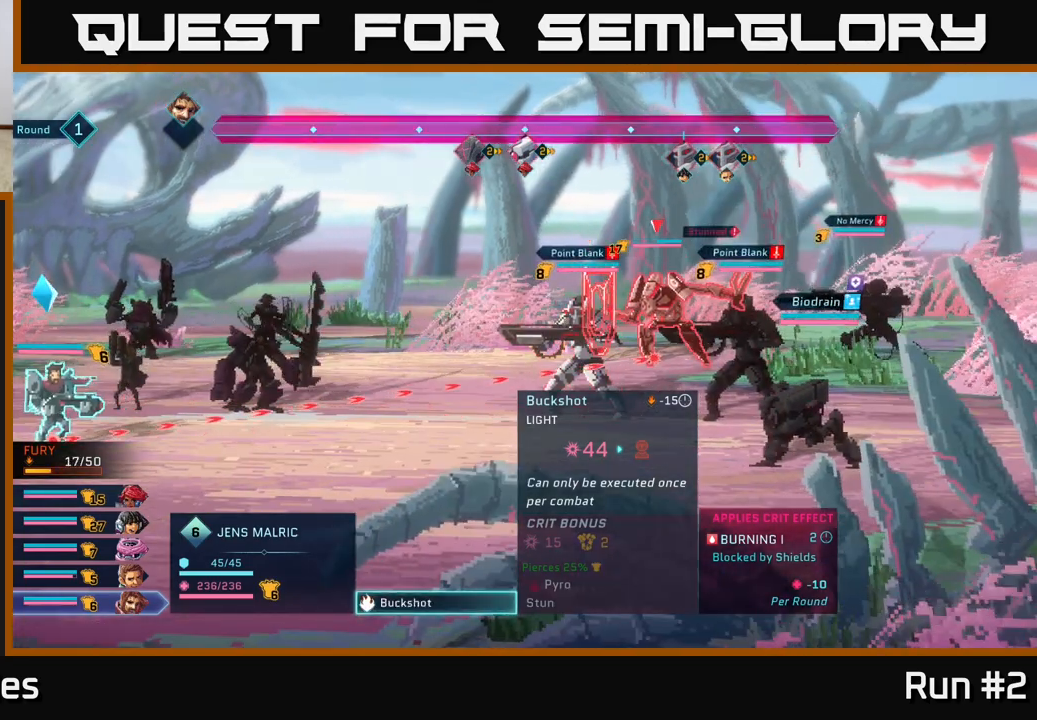
Gameplay with a controller (Xbox layout); each line is a JSON object with the inputs held at the frame after it. "events" lists button and stick changes between this image and that frame as [ms after this image, input, new state], when the widget could be followed in between.
{"buttons": [], "left_stick": "center", "right_stick": "center", "events": [[17, "B", "down"], [133, "B", "up"], [350, "DPAD_DOWN", "down"], [467, "DPAD_DOWN", "up"]]}
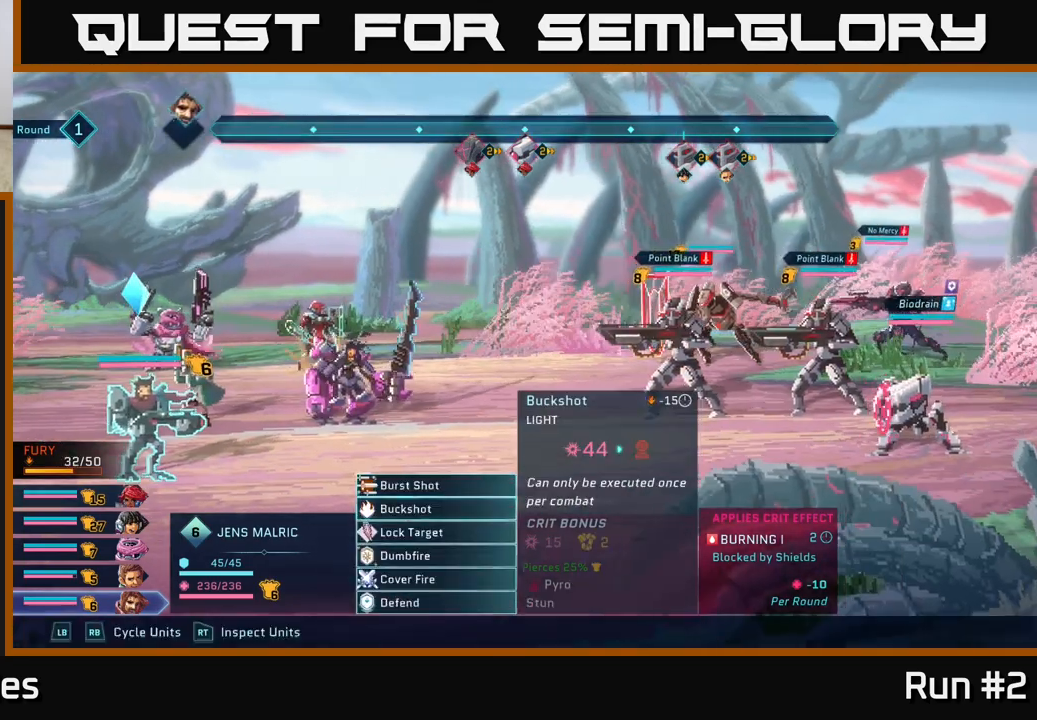
{"buttons": [], "left_stick": "center", "right_stick": "center", "events": [[67, "DPAD_DOWN", "down"], [183, "DPAD_DOWN", "up"]]}
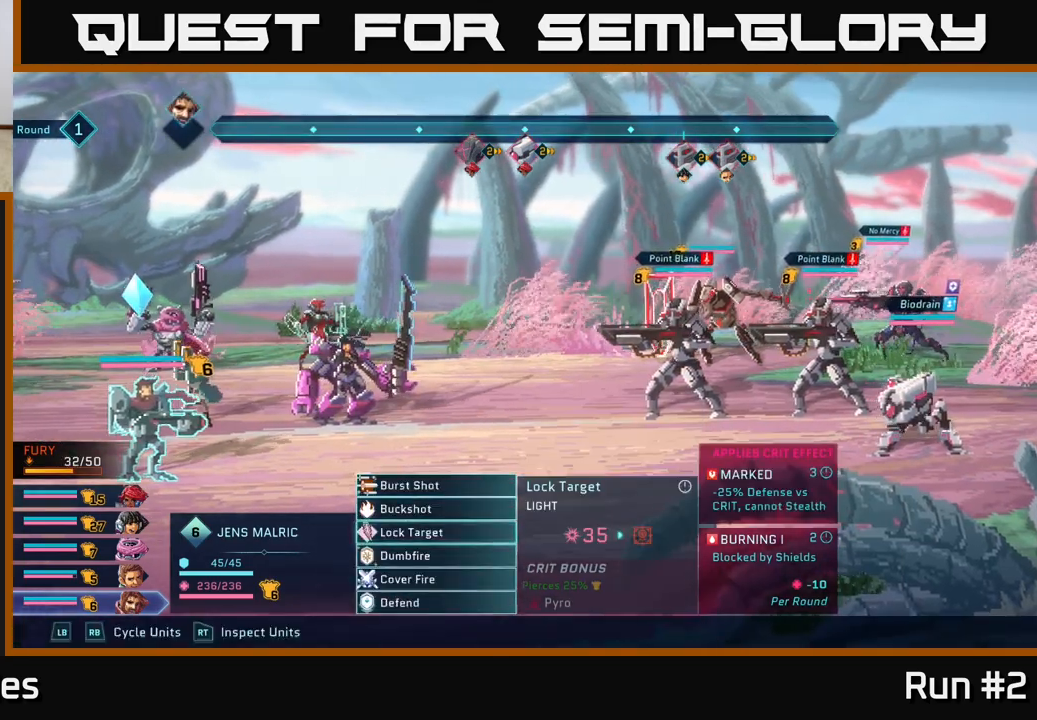
{"buttons": [], "left_stick": "center", "right_stick": "center", "events": [[50, "DPAD_DOWN", "down"], [167, "DPAD_DOWN", "up"], [333, "A", "down"], [450, "A", "up"]]}
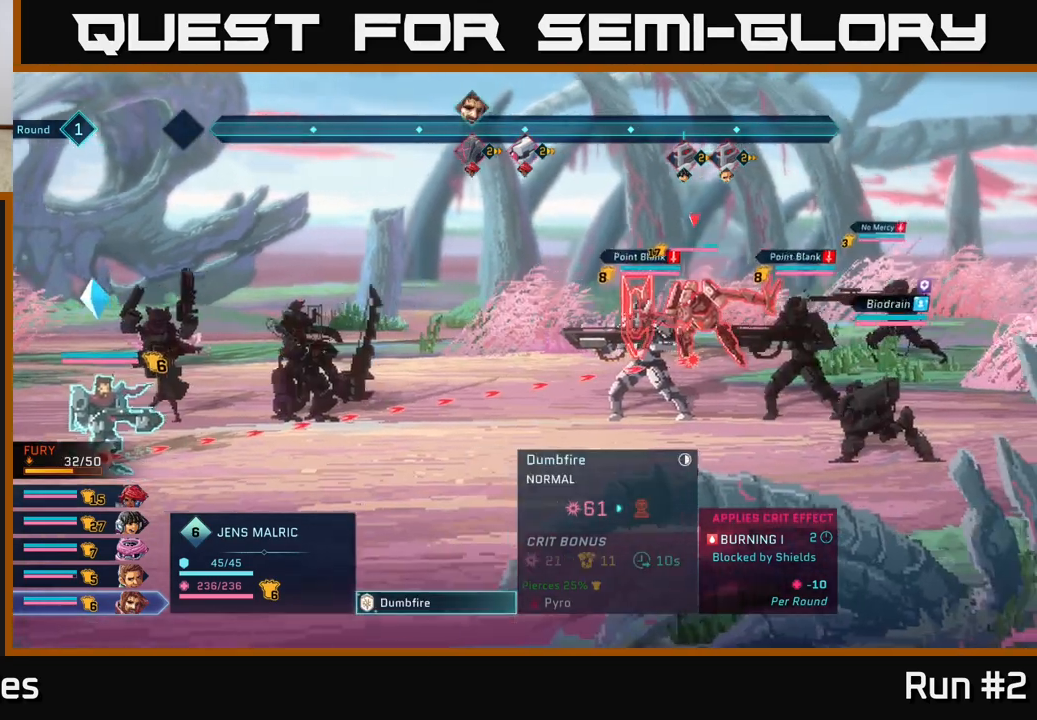
{"buttons": [], "left_stick": "center", "right_stick": "center", "events": [[200, "DPAD_RIGHT", "down"], [367, "DPAD_RIGHT", "up"]]}
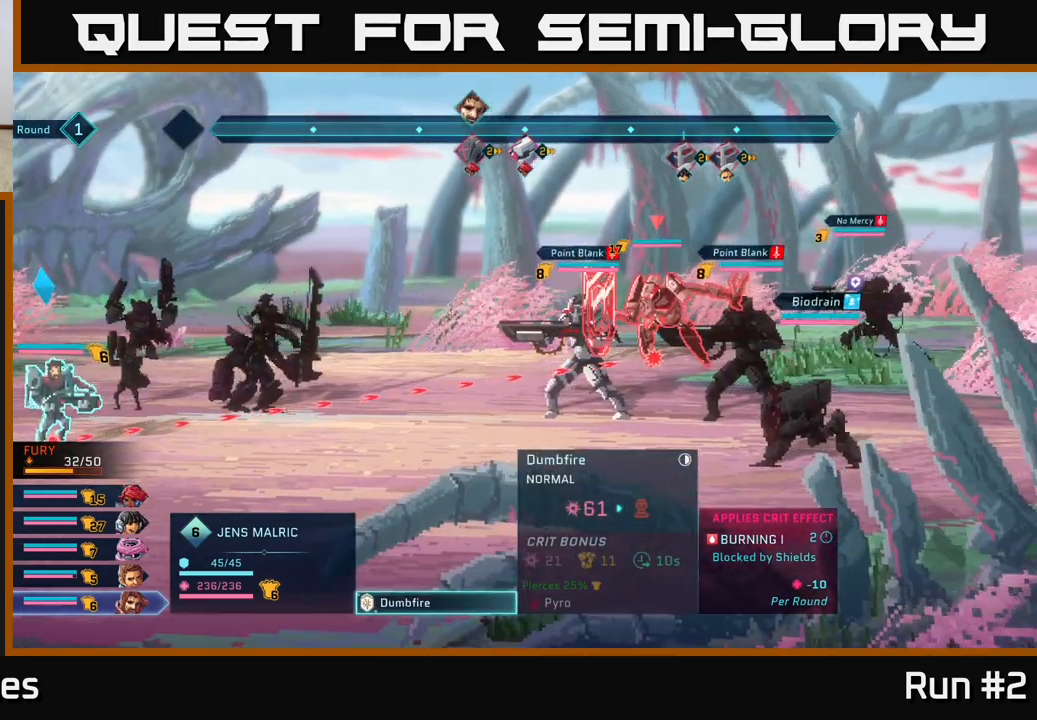
{"buttons": [], "left_stick": "center", "right_stick": "center", "events": [[217, "B", "down"], [300, "B", "up"]]}
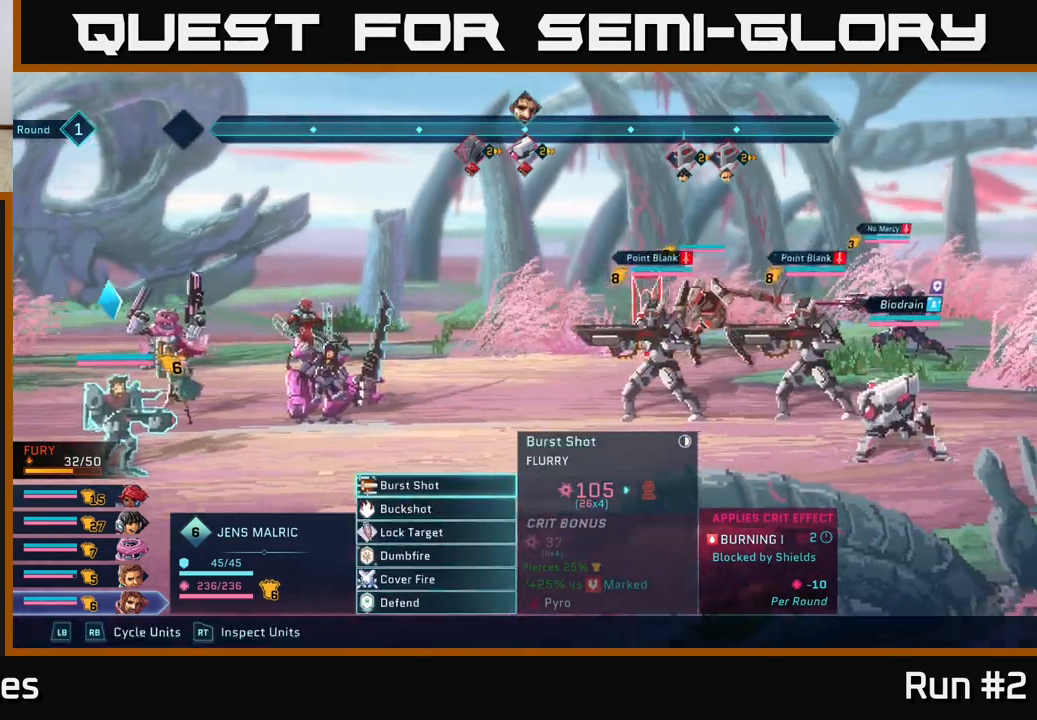
{"buttons": ["R1"], "left_stick": "center", "right_stick": "center", "events": [[117, "R1", "down"], [250, "R1", "up"], [433, "R1", "down"]]}
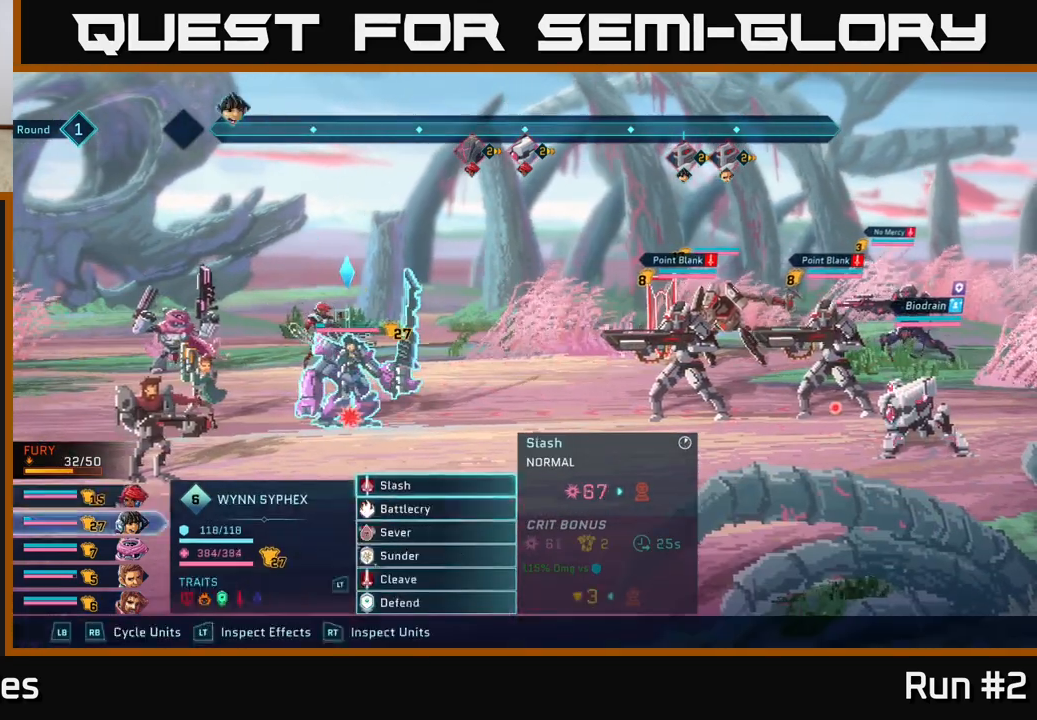
{"buttons": [], "left_stick": "center", "right_stick": "center", "events": [[67, "R1", "up"], [300, "DPAD_DOWN", "down"], [400, "DPAD_DOWN", "up"]]}
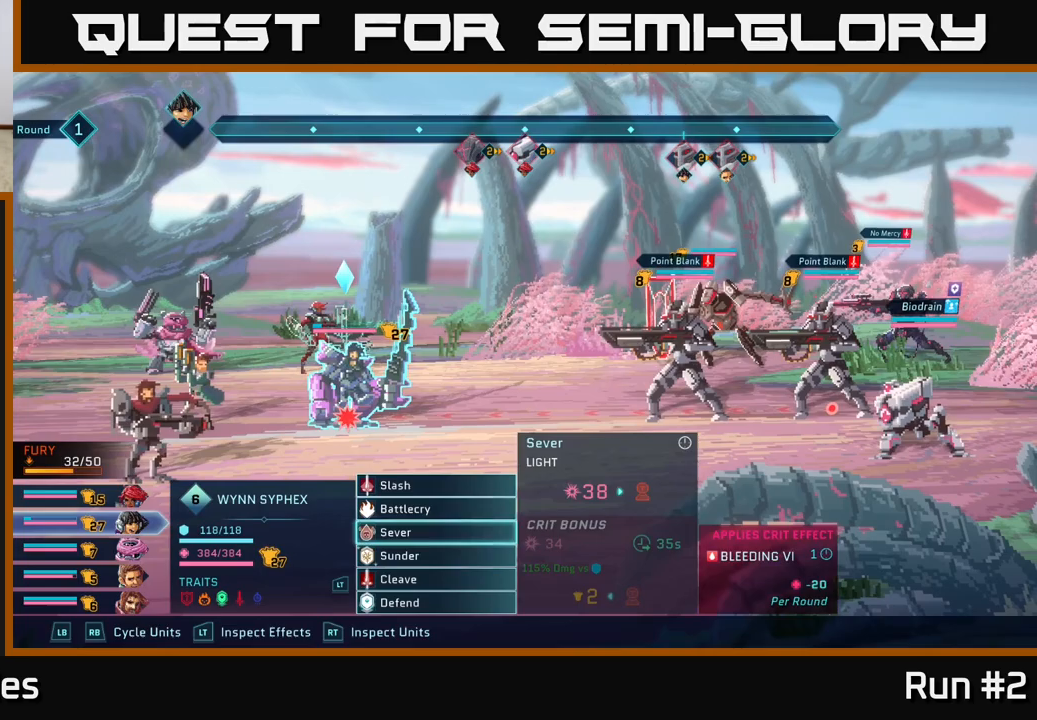
{"buttons": [], "left_stick": "center", "right_stick": "center", "events": [[17, "DPAD_DOWN", "down"], [117, "DPAD_DOWN", "up"], [233, "DPAD_DOWN", "down"], [367, "DPAD_DOWN", "up"]]}
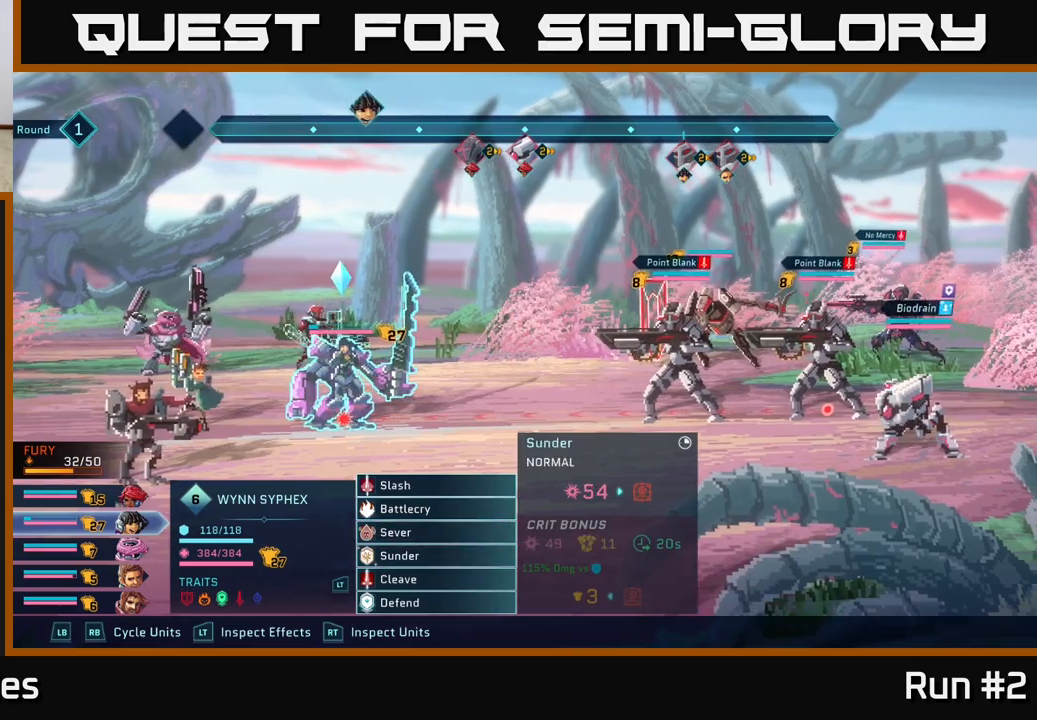
{"buttons": [], "left_stick": "center", "right_stick": "center", "events": [[50, "A", "down"], [133, "A", "up"], [283, "DPAD_RIGHT", "down"], [467, "DPAD_RIGHT", "up"]]}
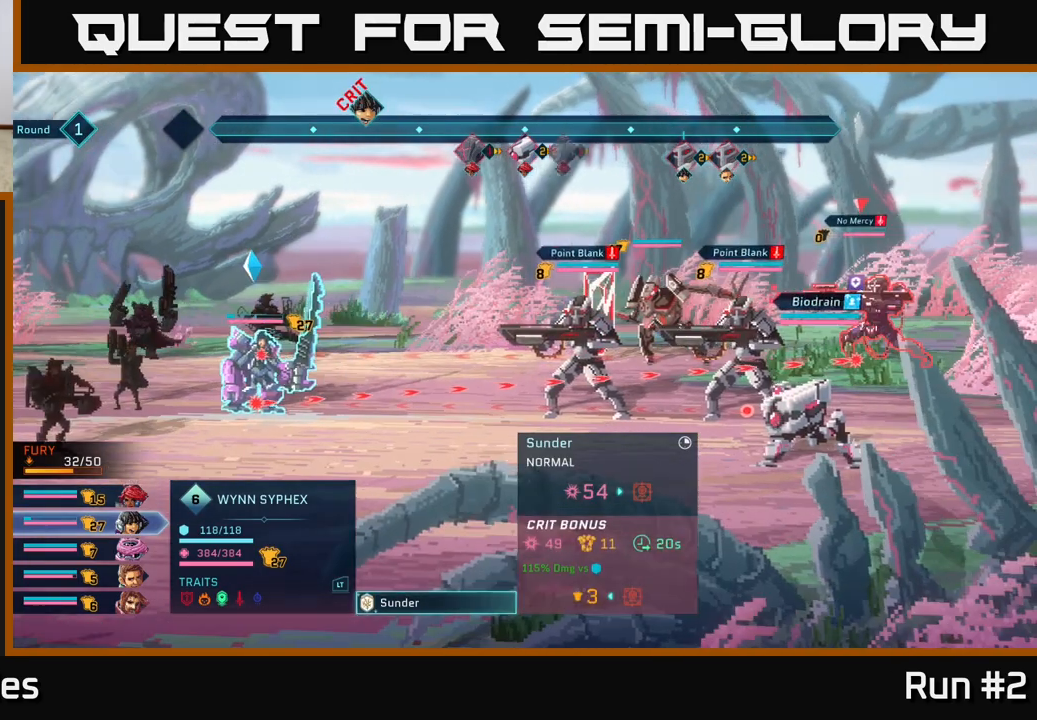
{"buttons": [], "left_stick": "center", "right_stick": "center", "events": [[183, "DPAD_RIGHT", "down"], [217, "DPAD_RIGHT", "up"]]}
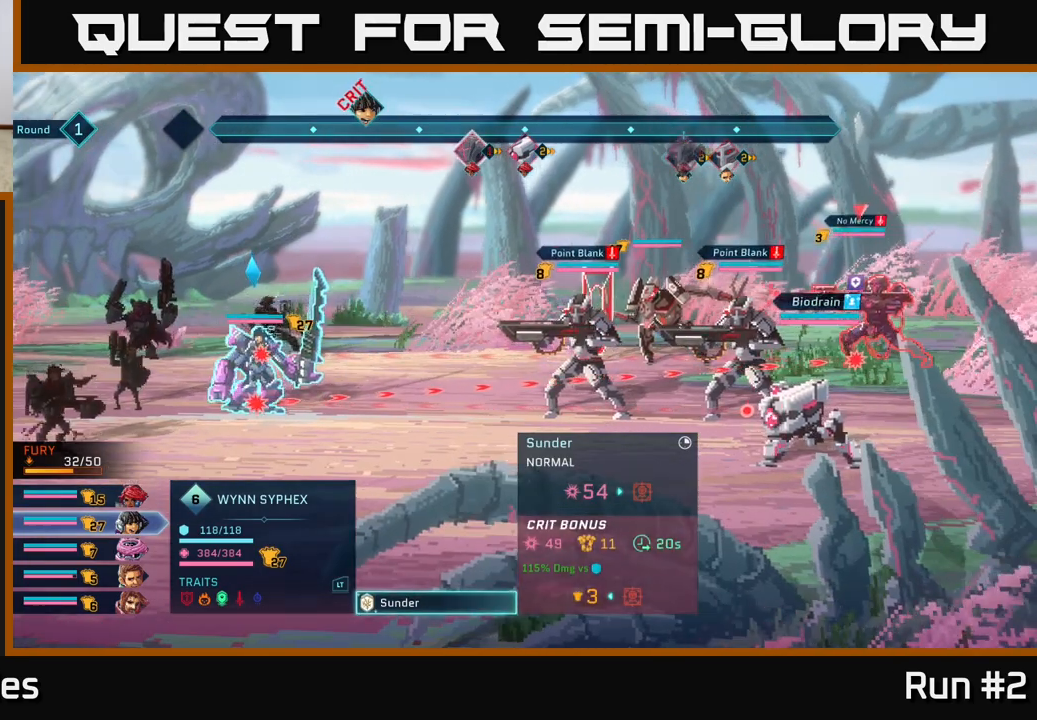
{"buttons": [], "left_stick": "center", "right_stick": "center", "events": []}
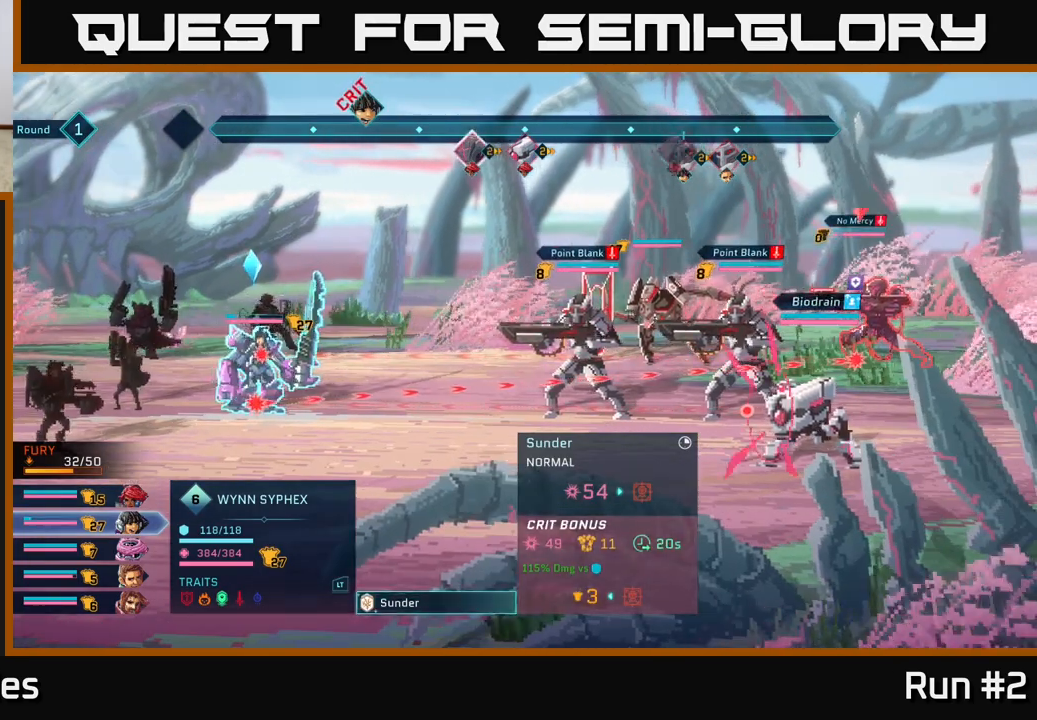
{"buttons": [], "left_stick": "center", "right_stick": "center", "events": []}
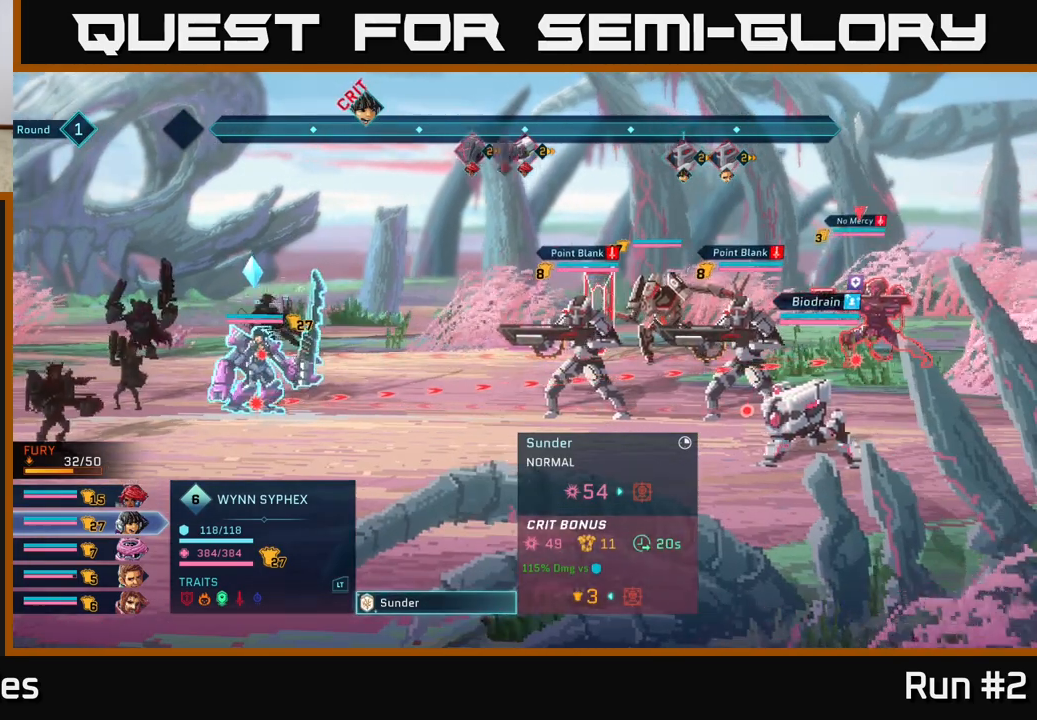
{"buttons": [], "left_stick": "center", "right_stick": "center", "events": []}
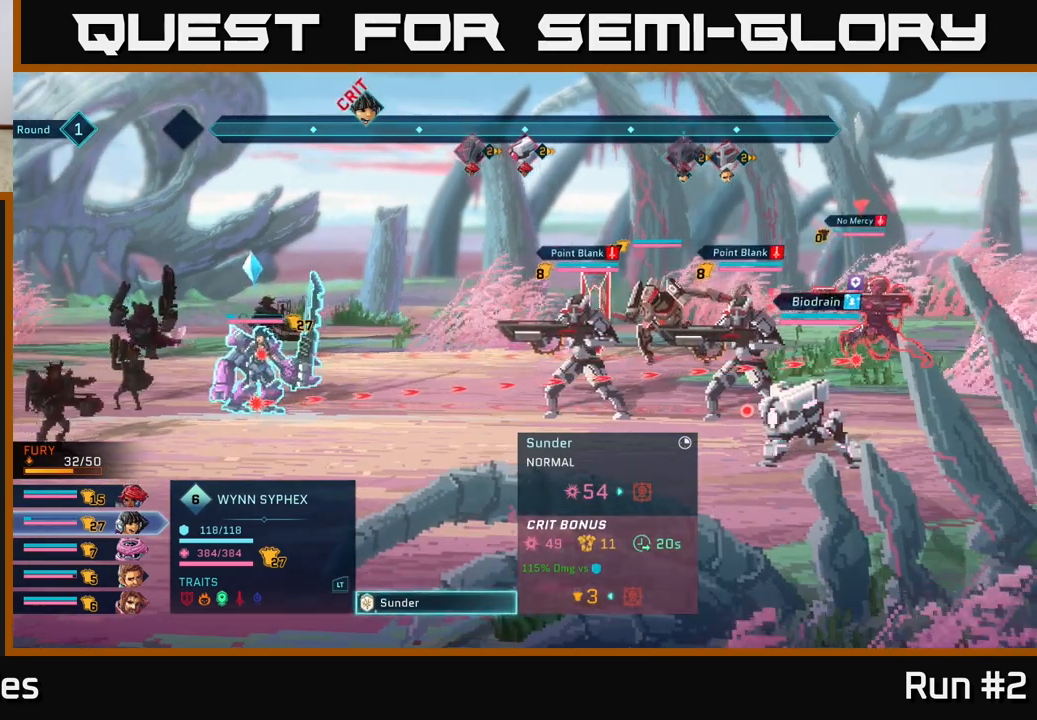
{"buttons": [], "left_stick": "center", "right_stick": "center", "events": [[50, "A", "down"], [233, "A", "up"]]}
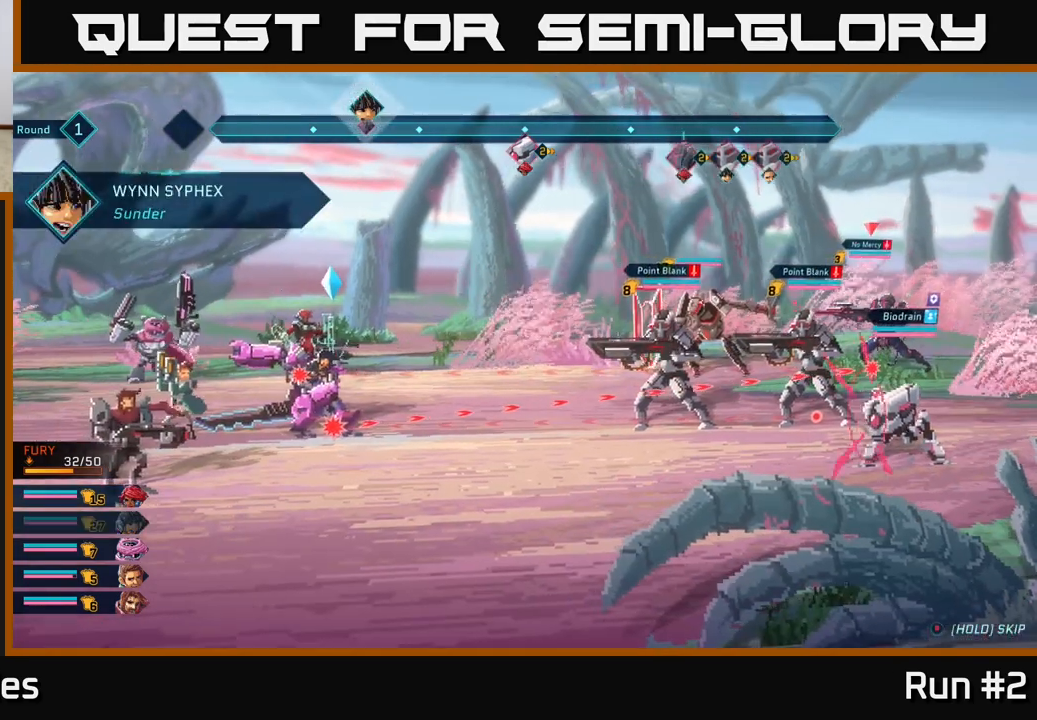
{"buttons": [], "left_stick": "center", "right_stick": "center", "events": [[333, "R1", "down"], [467, "R1", "up"]]}
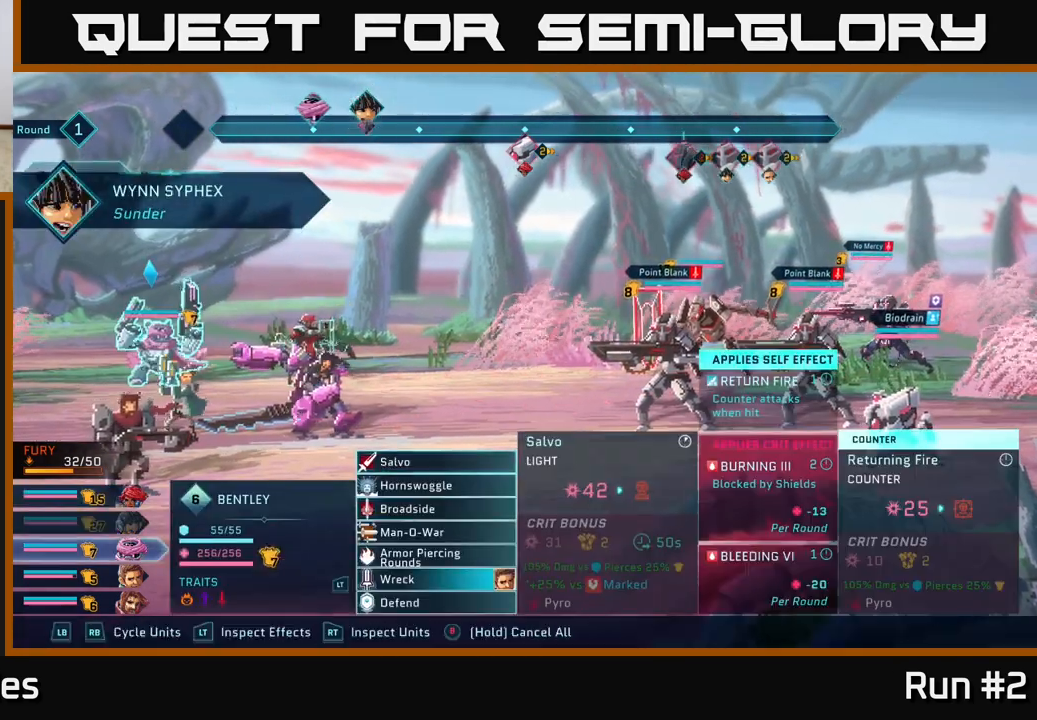
{"buttons": [], "left_stick": "center", "right_stick": "center", "events": [[100, "R1", "down"], [217, "R1", "up"]]}
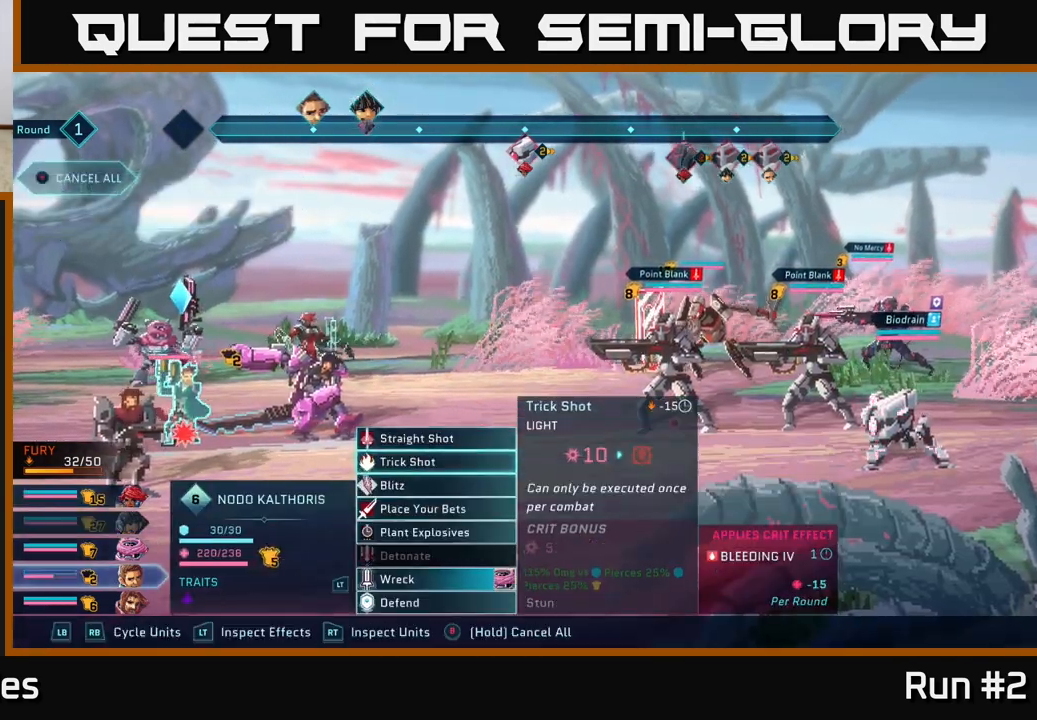
{"buttons": ["DPAD_DOWN"], "left_stick": "center", "right_stick": "center", "events": [[17, "DPAD_DOWN", "down"], [117, "DPAD_DOWN", "up"], [250, "DPAD_DOWN", "down"], [333, "DPAD_DOWN", "up"], [450, "DPAD_DOWN", "down"]]}
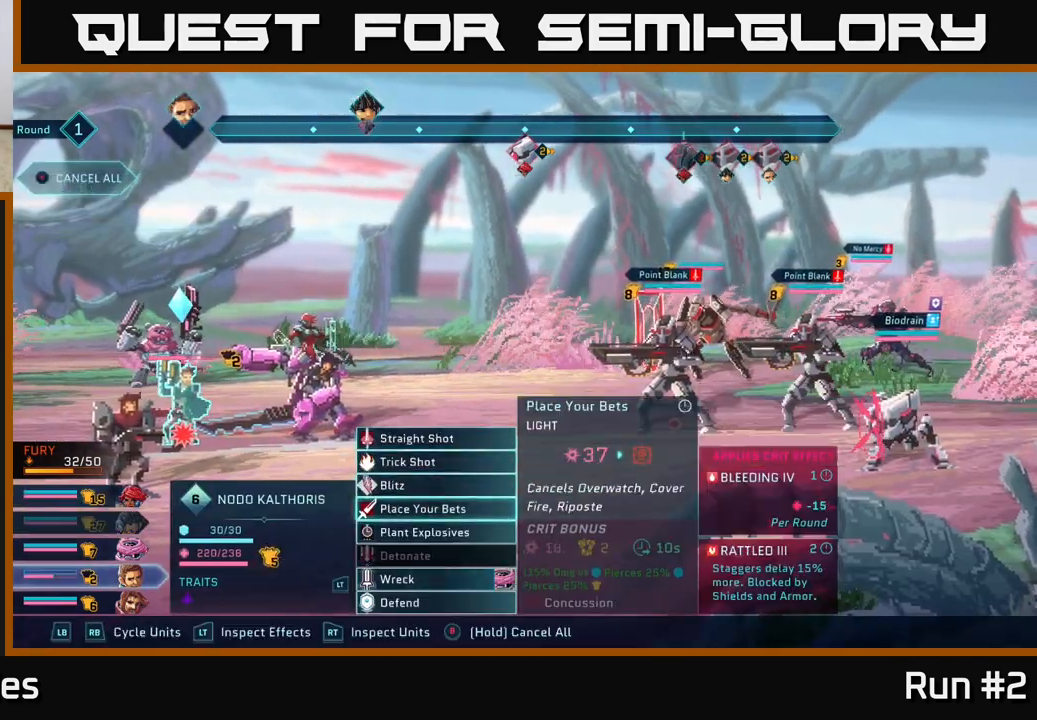
{"buttons": [], "left_stick": "center", "right_stick": "center", "events": [[33, "DPAD_DOWN", "up"], [83, "A", "down"], [200, "A", "up"], [267, "DPAD_RIGHT", "down"], [383, "DPAD_RIGHT", "up"]]}
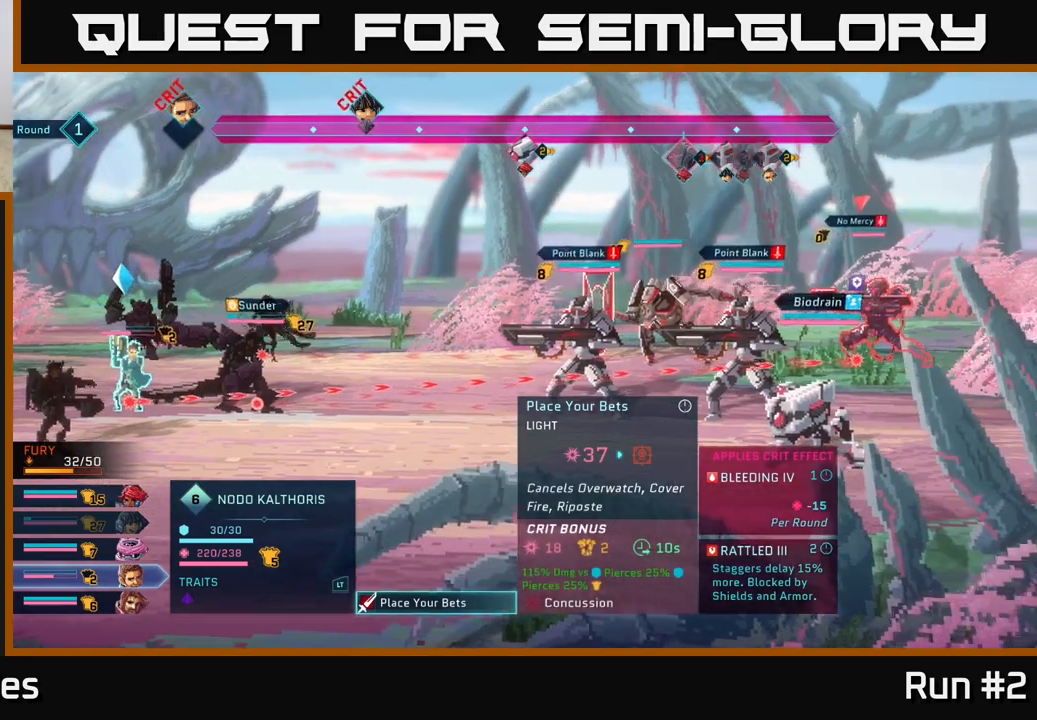
{"buttons": [], "left_stick": "center", "right_stick": "center", "events": []}
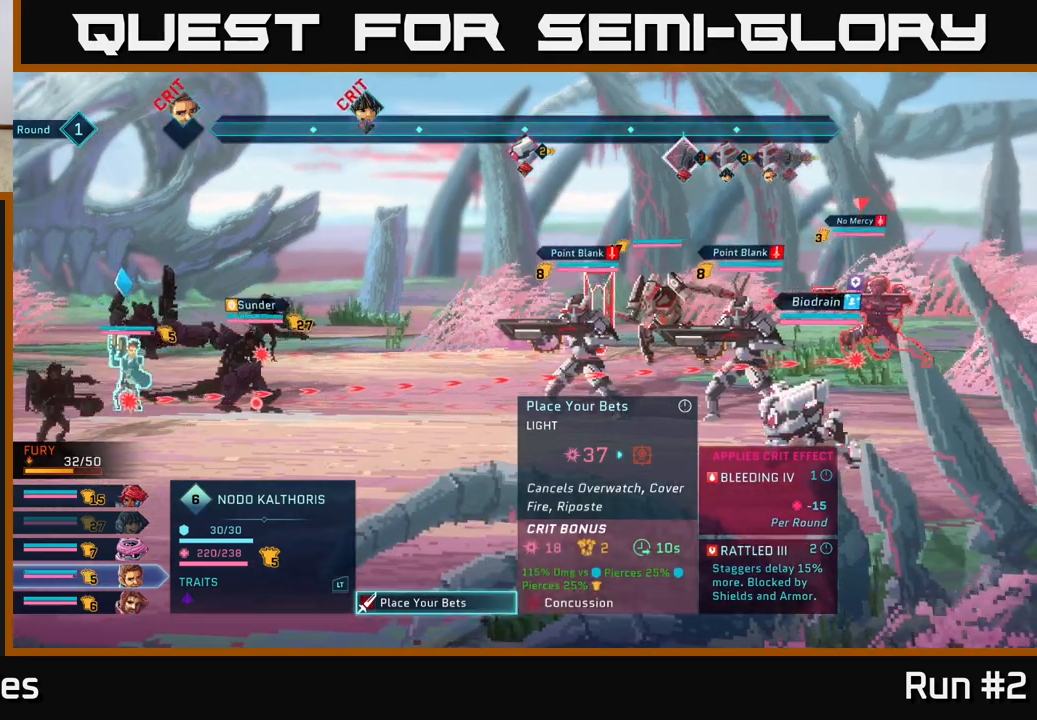
{"buttons": [], "left_stick": "center", "right_stick": "center", "events": []}
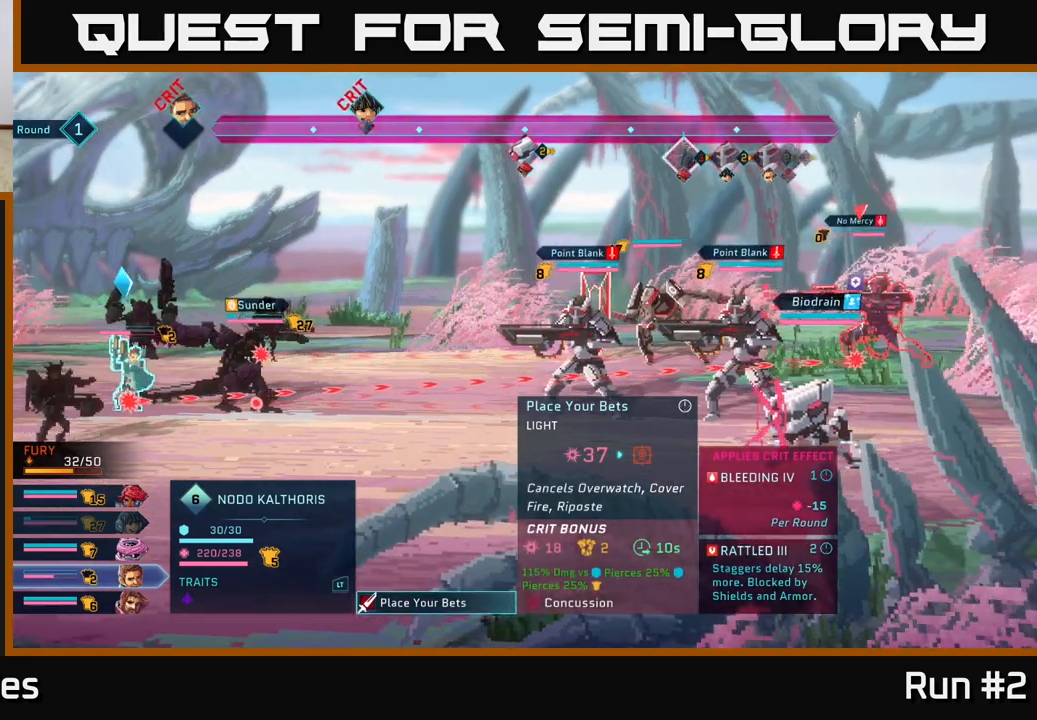
{"buttons": [], "left_stick": "center", "right_stick": "center", "events": []}
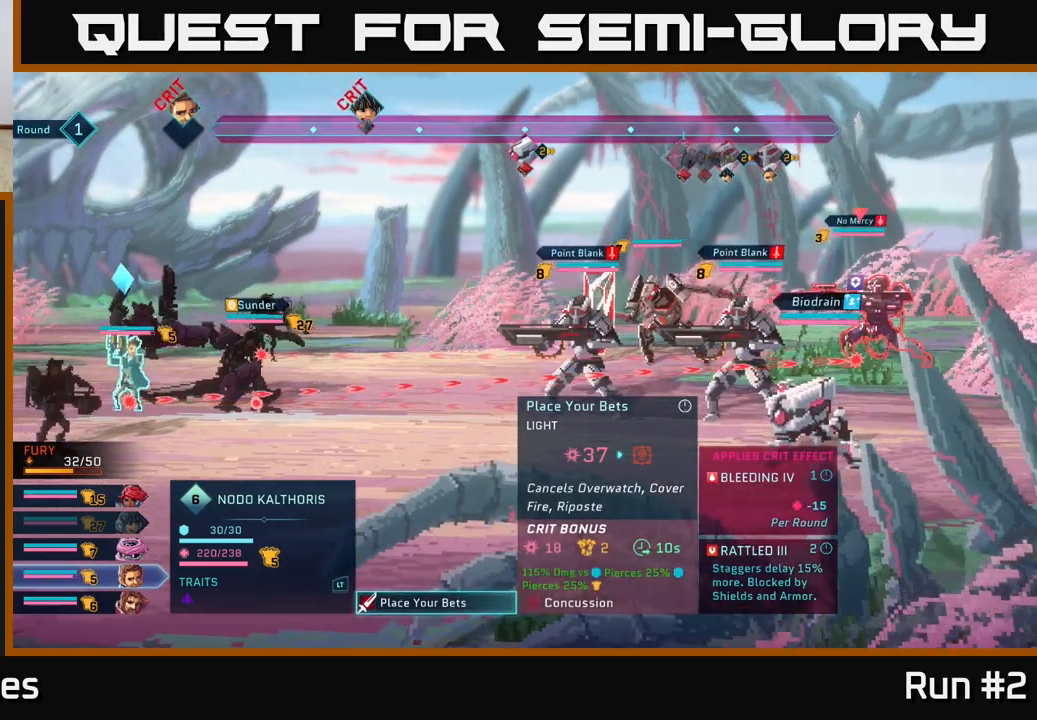
{"buttons": [], "left_stick": "center", "right_stick": "center", "events": []}
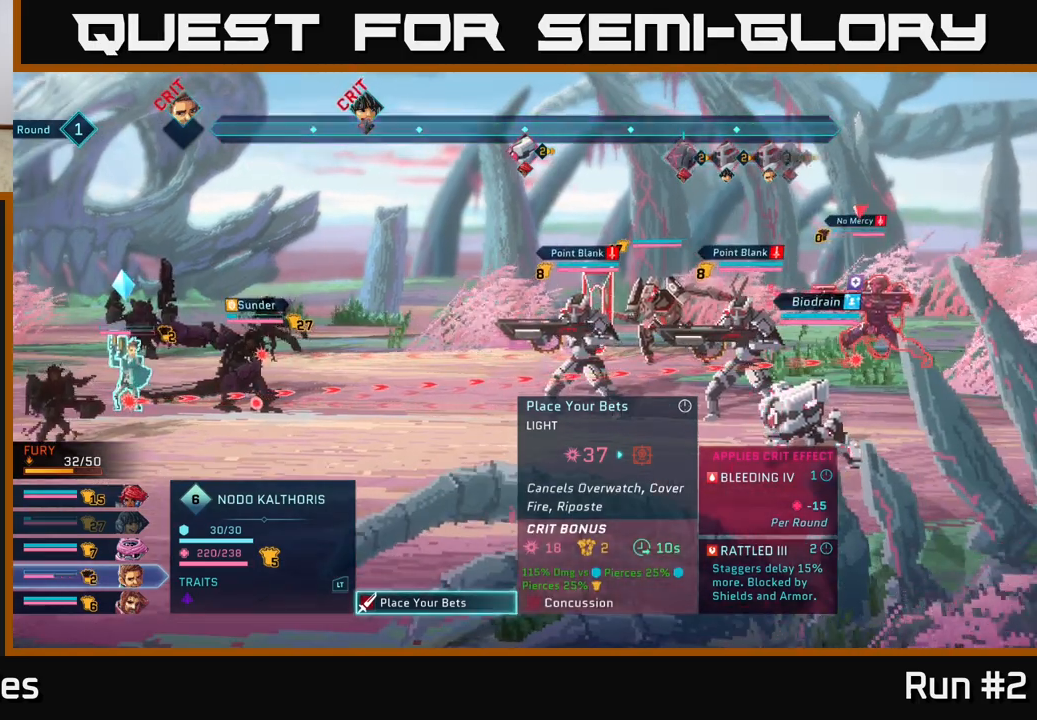
{"buttons": [], "left_stick": "center", "right_stick": "center", "events": []}
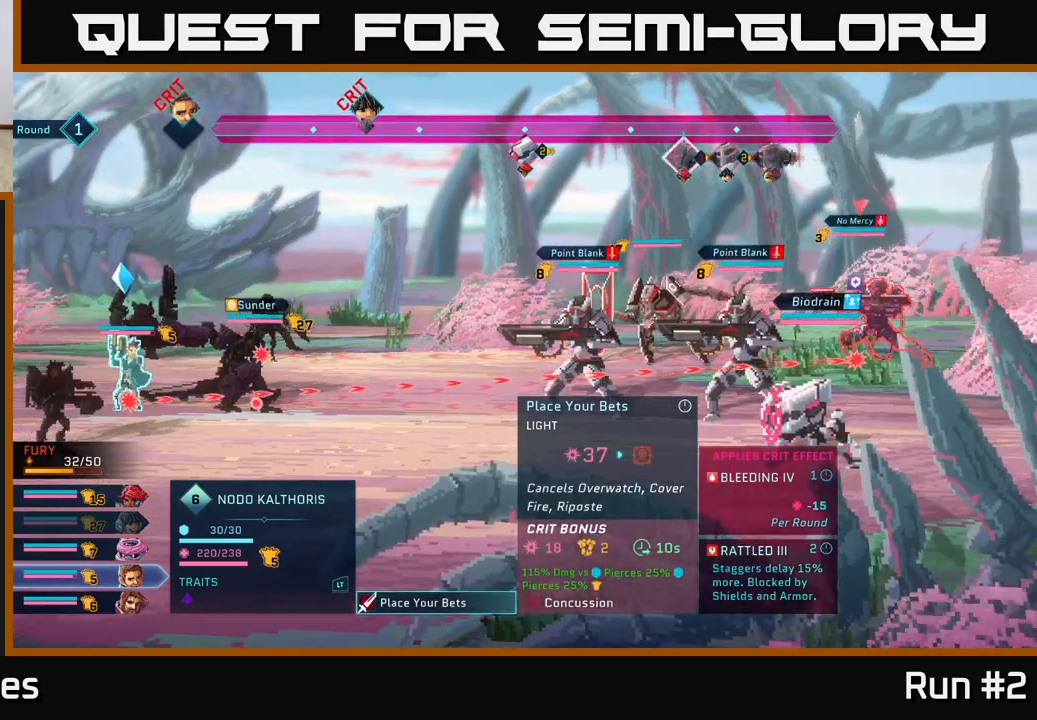
{"buttons": [], "left_stick": "center", "right_stick": "center", "events": []}
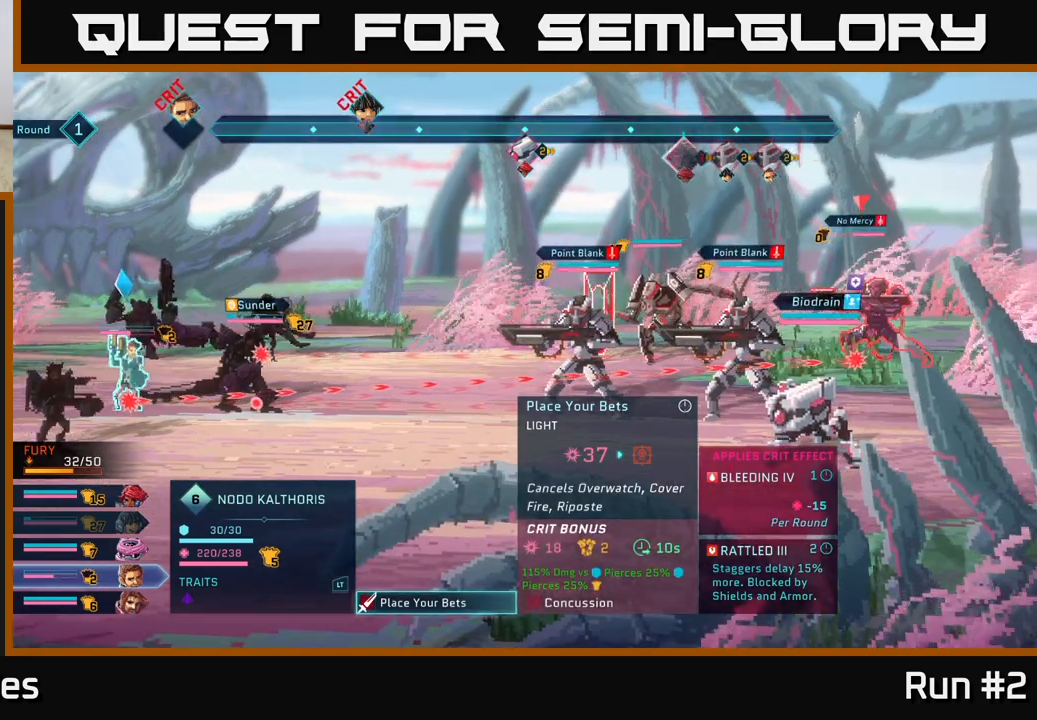
{"buttons": [], "left_stick": "center", "right_stick": "center", "events": []}
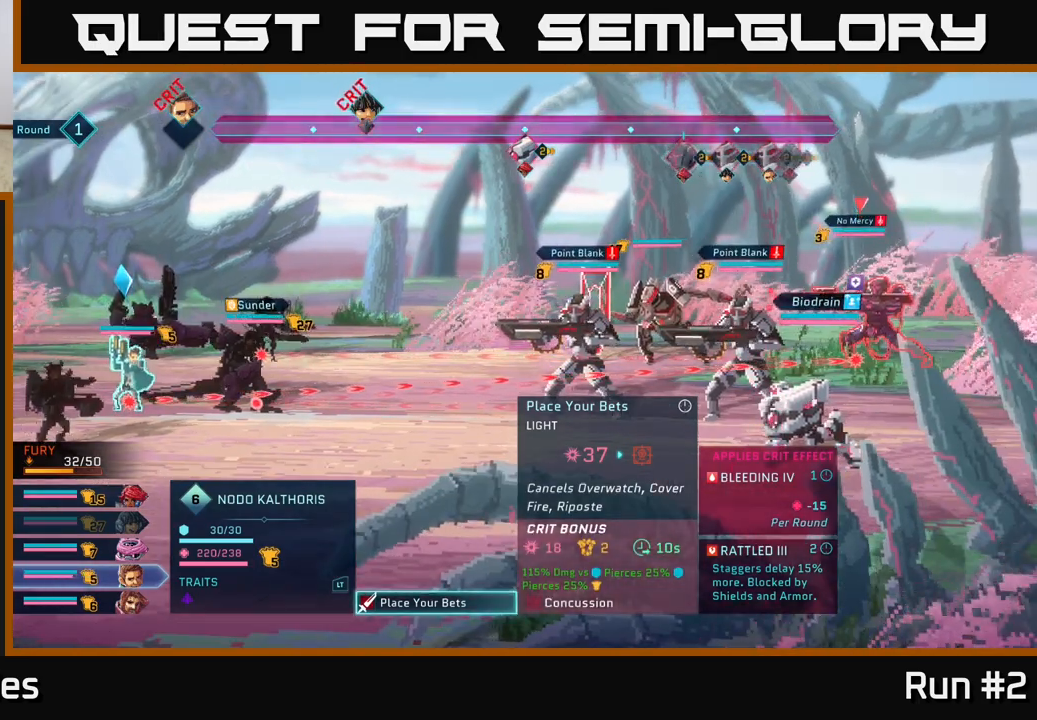
{"buttons": [], "left_stick": "center", "right_stick": "center", "events": [[83, "B", "down"], [183, "B", "up"]]}
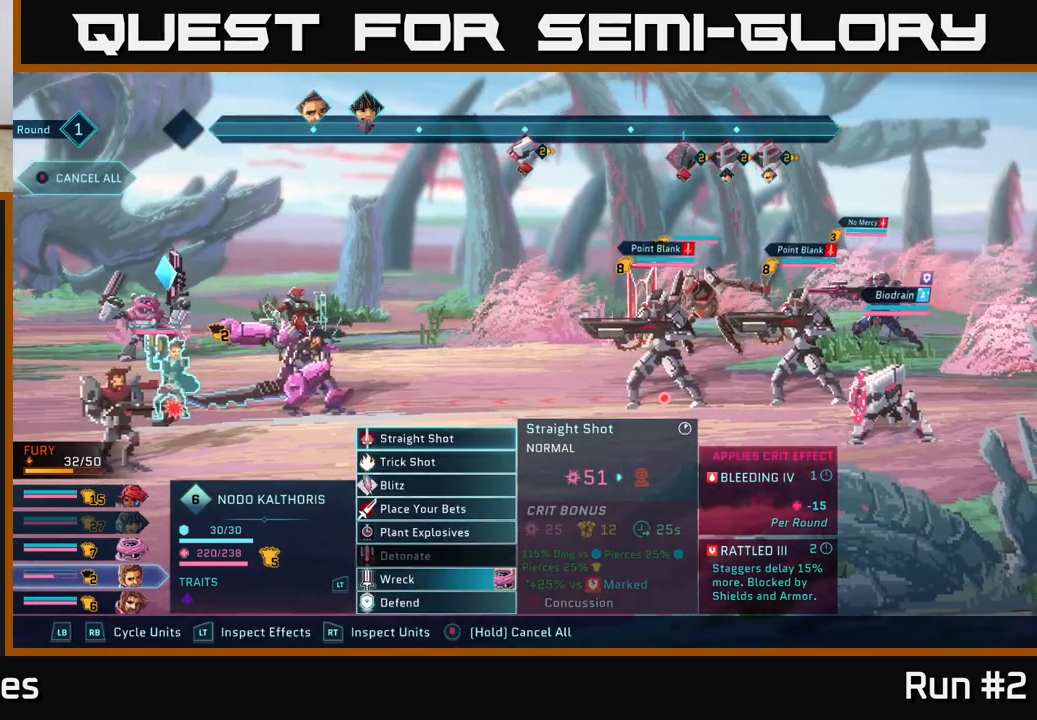
{"buttons": ["DPAD_DOWN"], "left_stick": "center", "right_stick": "center", "events": [[117, "DPAD_DOWN", "down"], [200, "DPAD_DOWN", "up"], [450, "DPAD_DOWN", "down"]]}
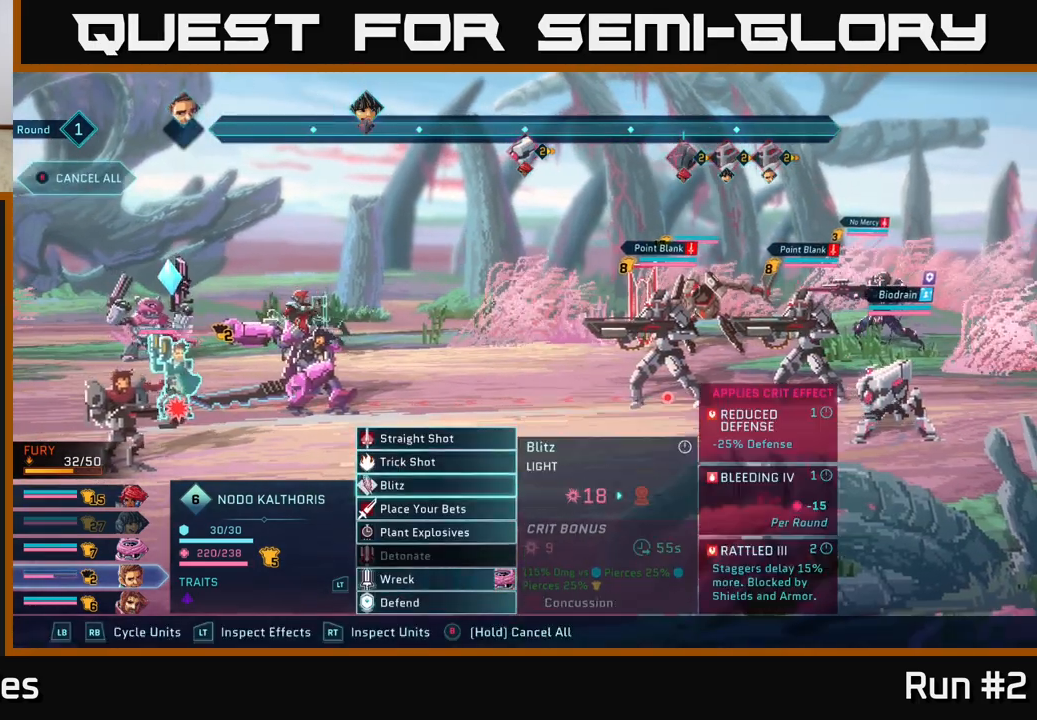
{"buttons": [], "left_stick": "center", "right_stick": "center", "events": [[67, "DPAD_DOWN", "up"], [83, "A", "down"], [217, "A", "up"]]}
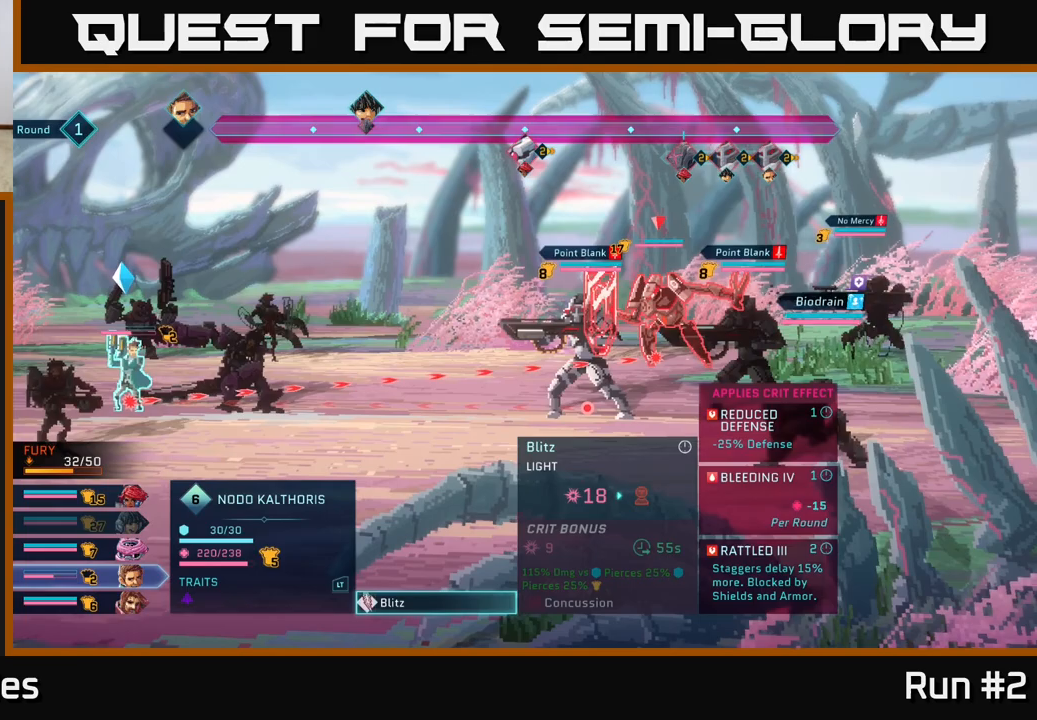
{"buttons": [], "left_stick": "center", "right_stick": "center", "events": [[133, "DPAD_DOWN", "down"], [283, "DPAD_DOWN", "up"]]}